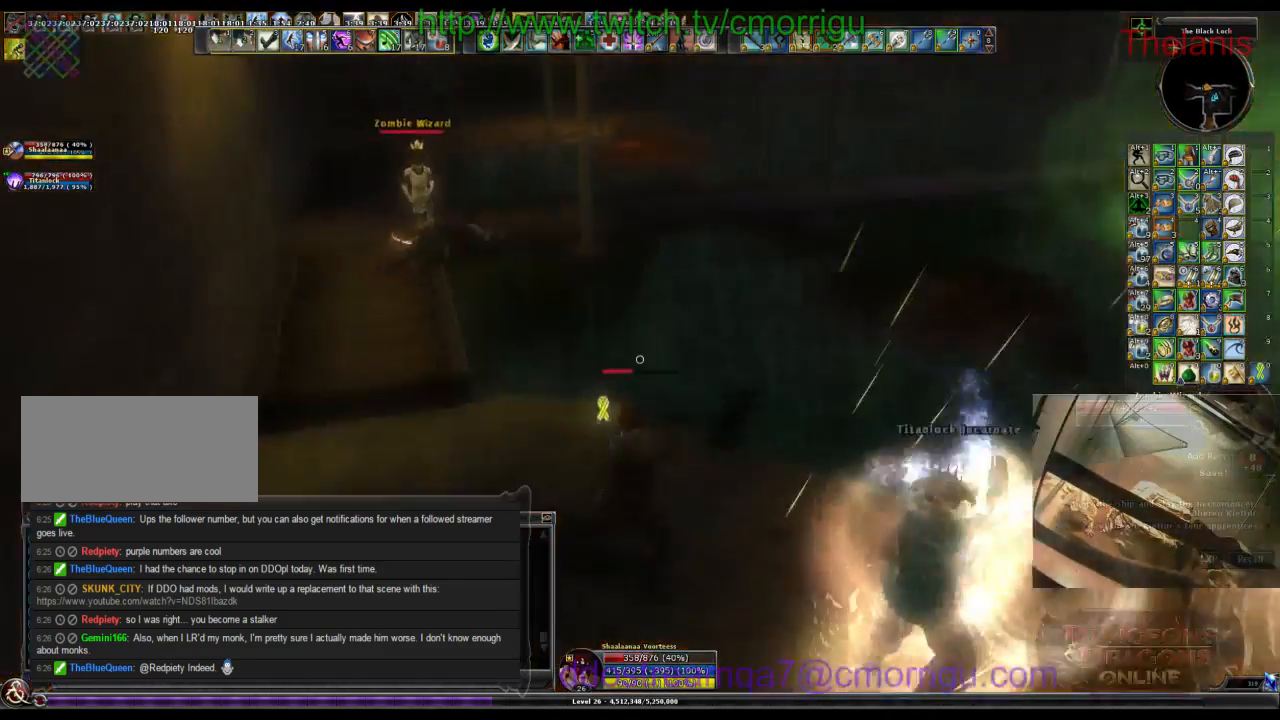
Gameplay with keyboard; each line is a JSON object with the keys held at the frame after it. "events" lists presses ("down") and releases ("up") of ".", "/", "0", "1", "2", "3", "4", "5", "6", "7", "8", "9", "a", "b", "backslash", "backspace", "c", "caps_lock", "comma", "ctrl_l", "ctrl_r", "d", "e", "equals", "escape", "f", "f1", "f10", "f11", "f12", "f2", "f3", "f4", "f5", "f6", "f7", "f8", "f9", "g", "h", "i", "j", "k", "l", "lbracket", "m", "minus", "n", "o", "p", "q", "quote", "r", "rbracket", "return", "s", "semicolon", "shift_l", "shift_r", "space", "t", "tab", "tilde", "u", "v", "w", "x", "y" and "z" between this image and that frame as [ms after this image, input, new state], when the widget could be followed in between. No other keys are recorded. Mouse input is not recorded.
{"keys": [], "events": [[67, "a", "down"], [467, "a", "up"]]}
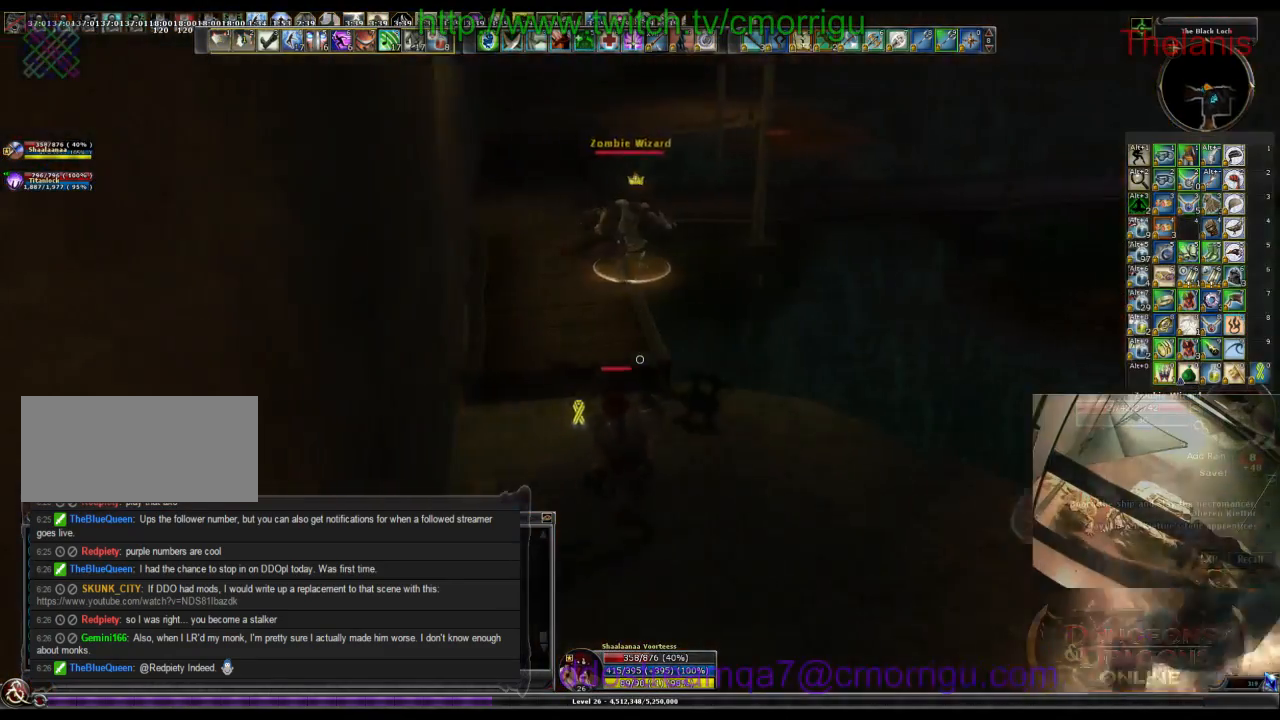
{"keys": ["w"], "events": [[334, "d", "down"], [367, "w", "down"], [434, "d", "up"]]}
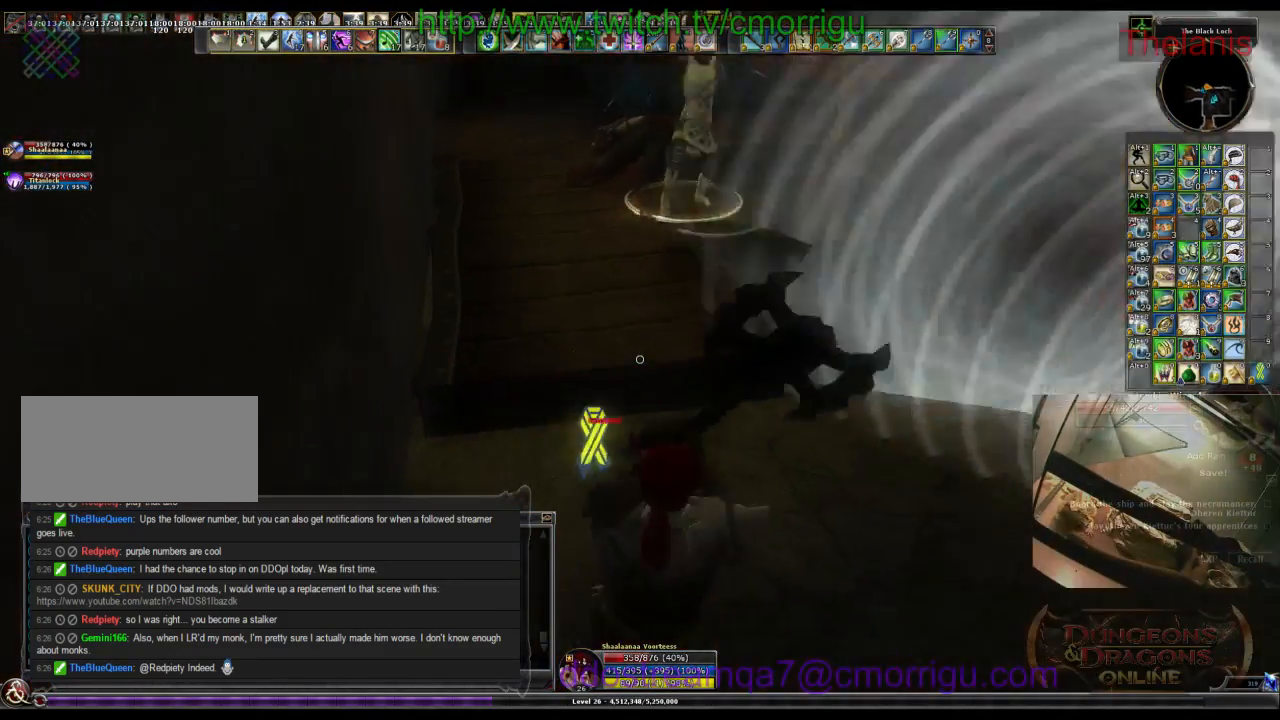
{"keys": ["w"], "events": [[34, "a", "down"], [500, "a", "up"]]}
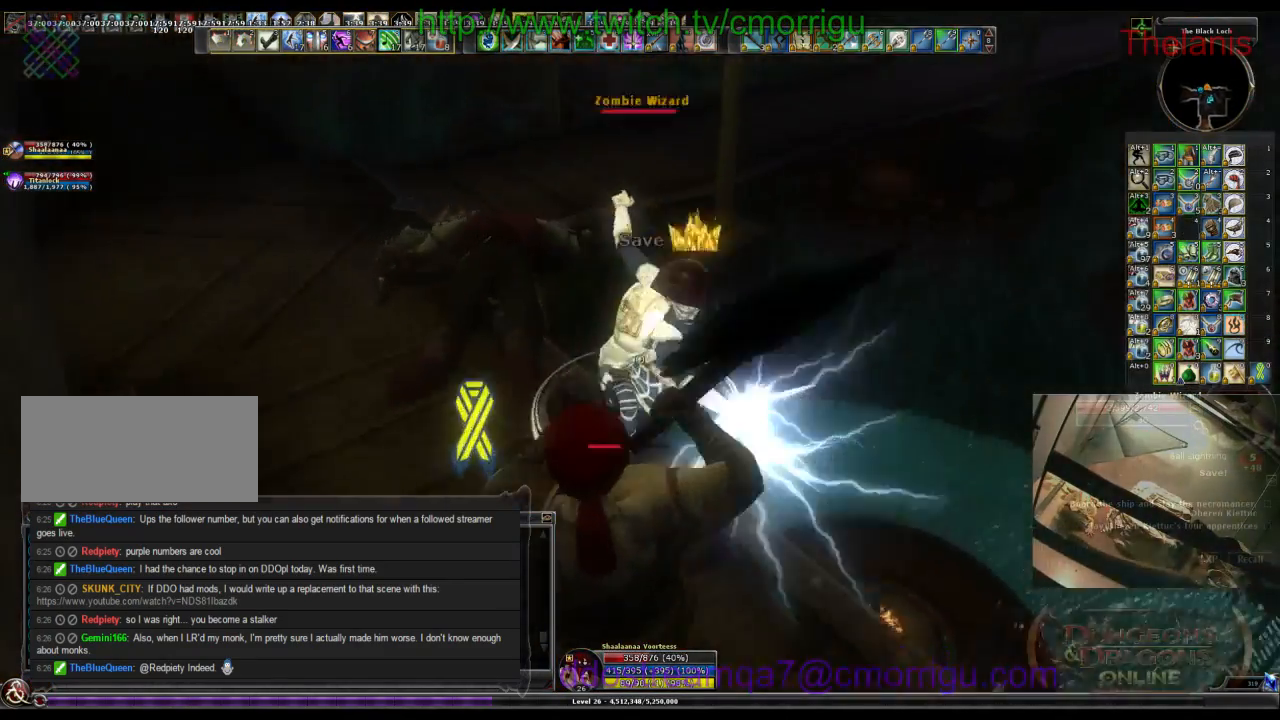
{"keys": [], "events": [[67, "1", "down"], [100, "w", "up"], [267, "1", "up"]]}
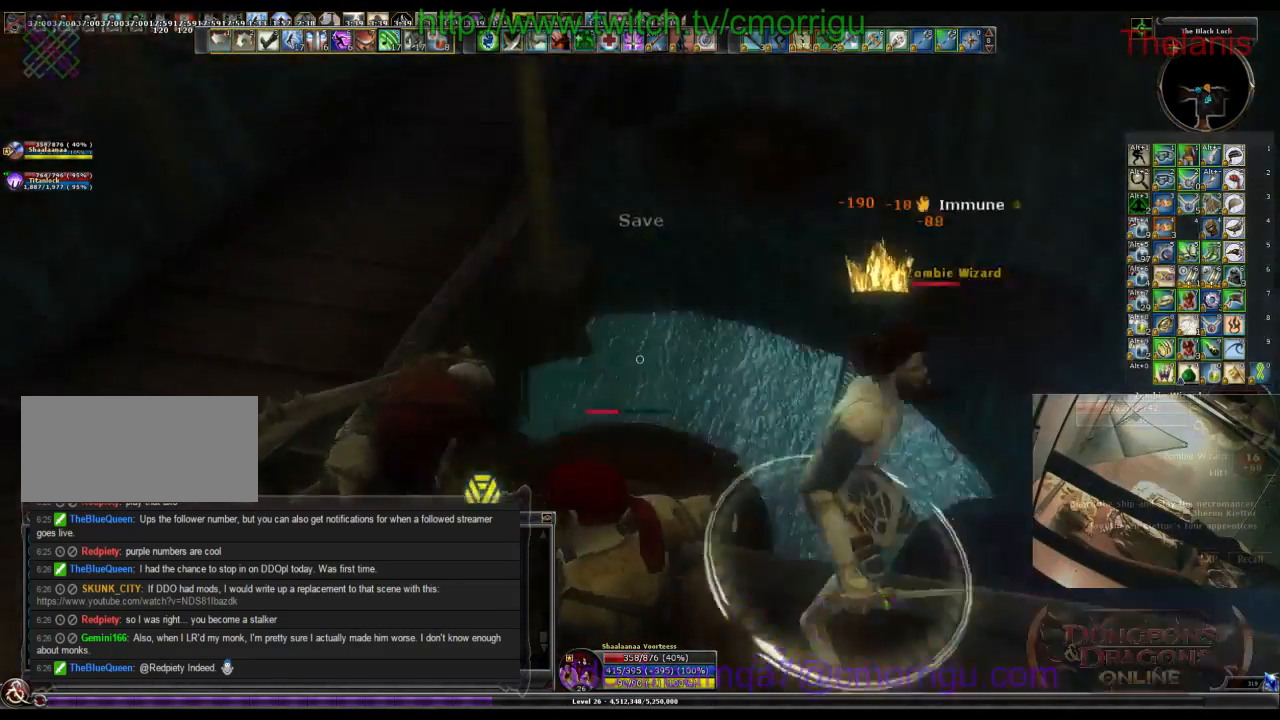
{"keys": [], "events": [[34, "2", "down"], [234, "2", "up"]]}
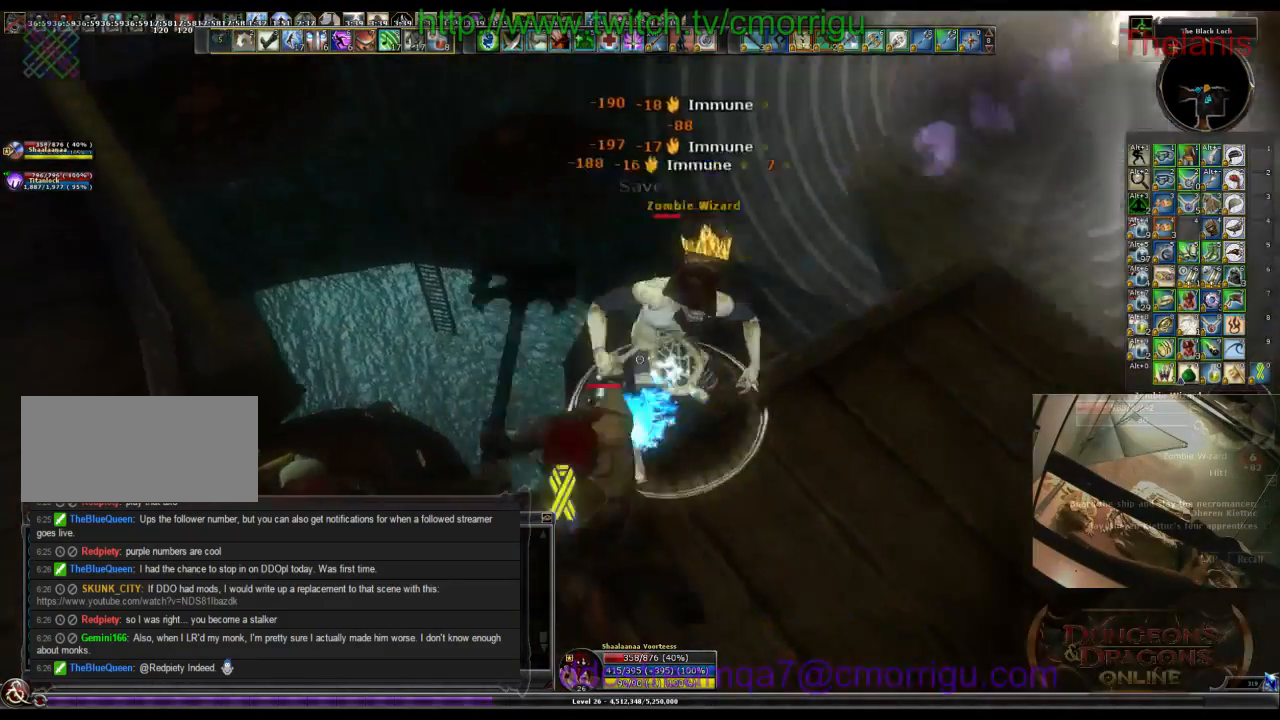
{"keys": [], "events": []}
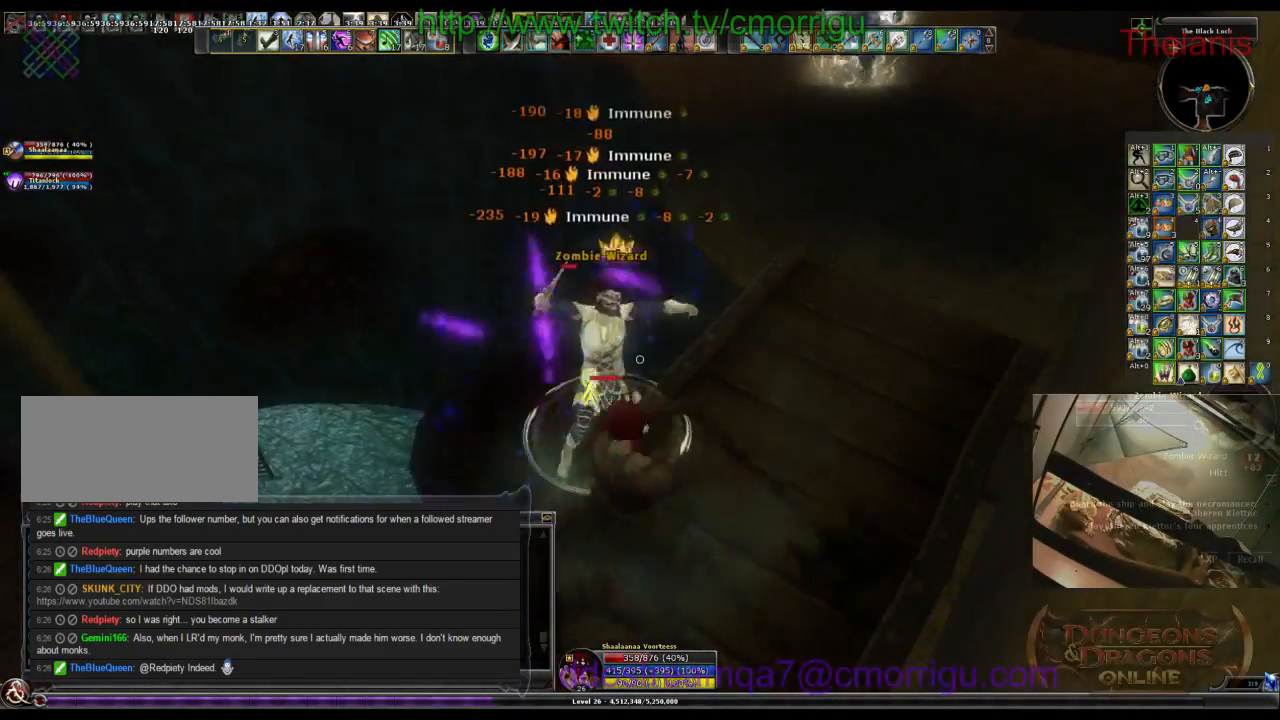
{"keys": [], "events": []}
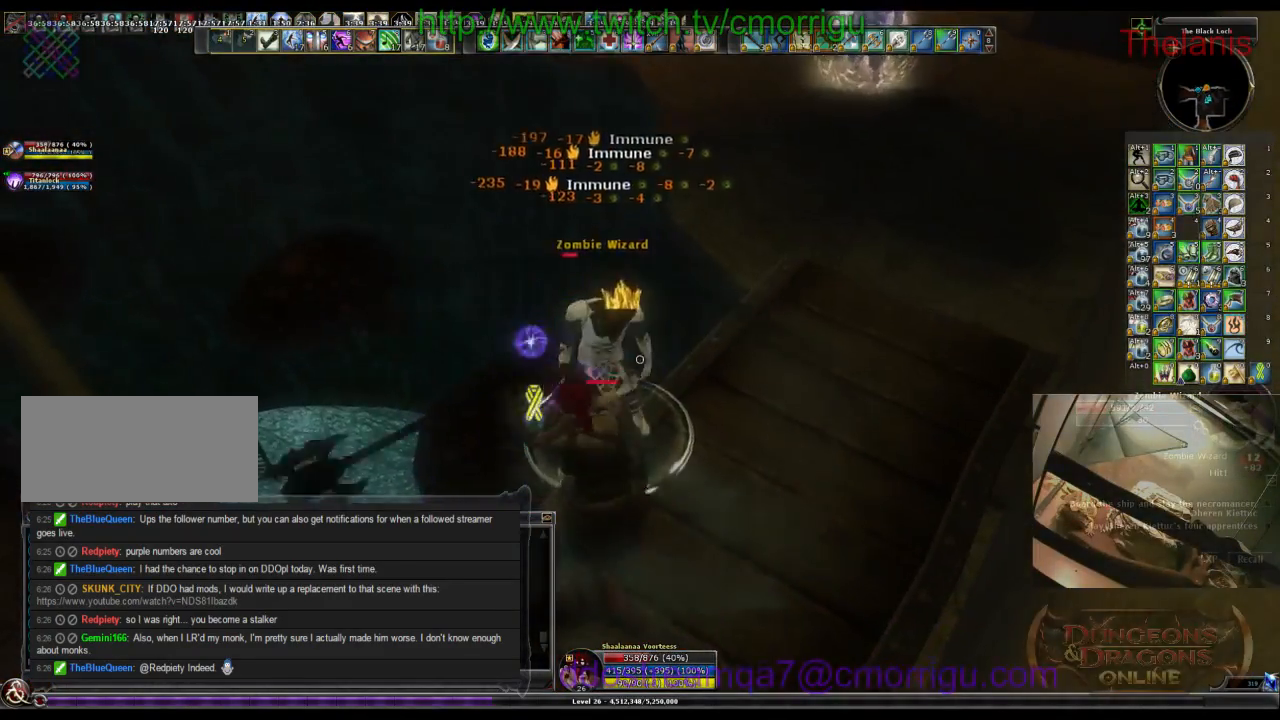
{"keys": [], "events": [[200, "d", "down"], [334, "d", "up"]]}
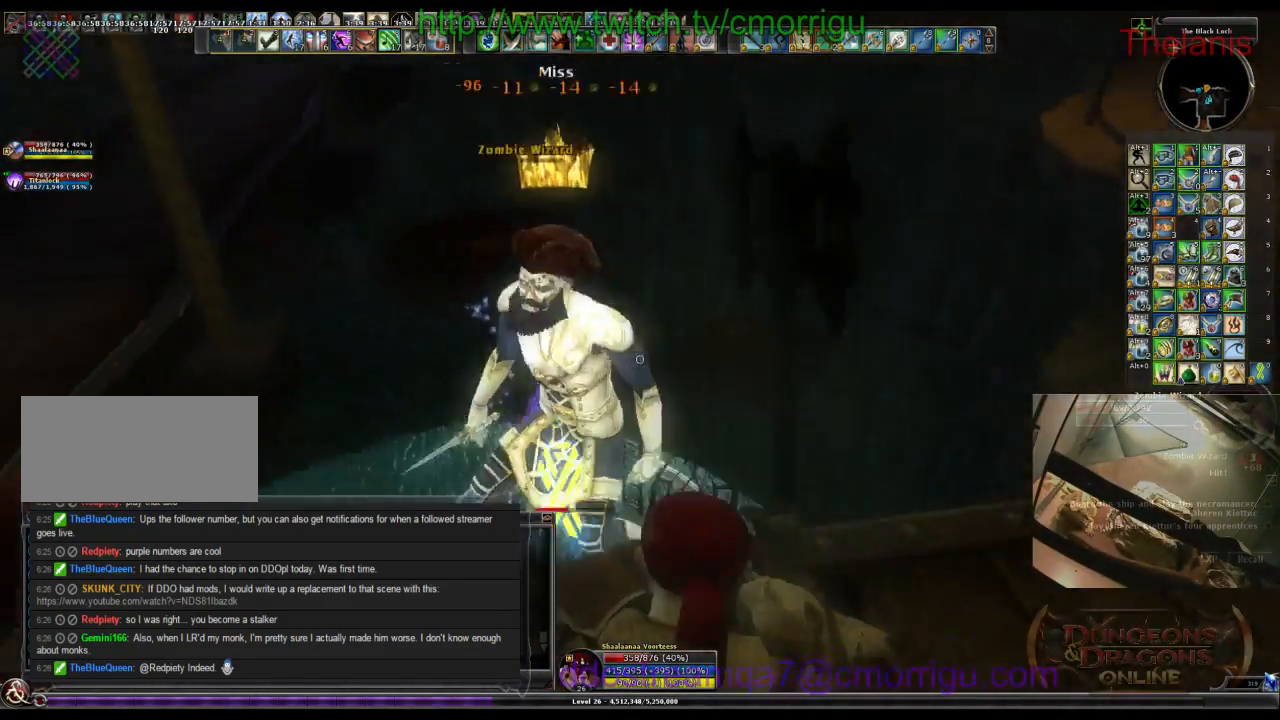
{"keys": [], "events": [[200, "d", "down"], [367, "d", "up"]]}
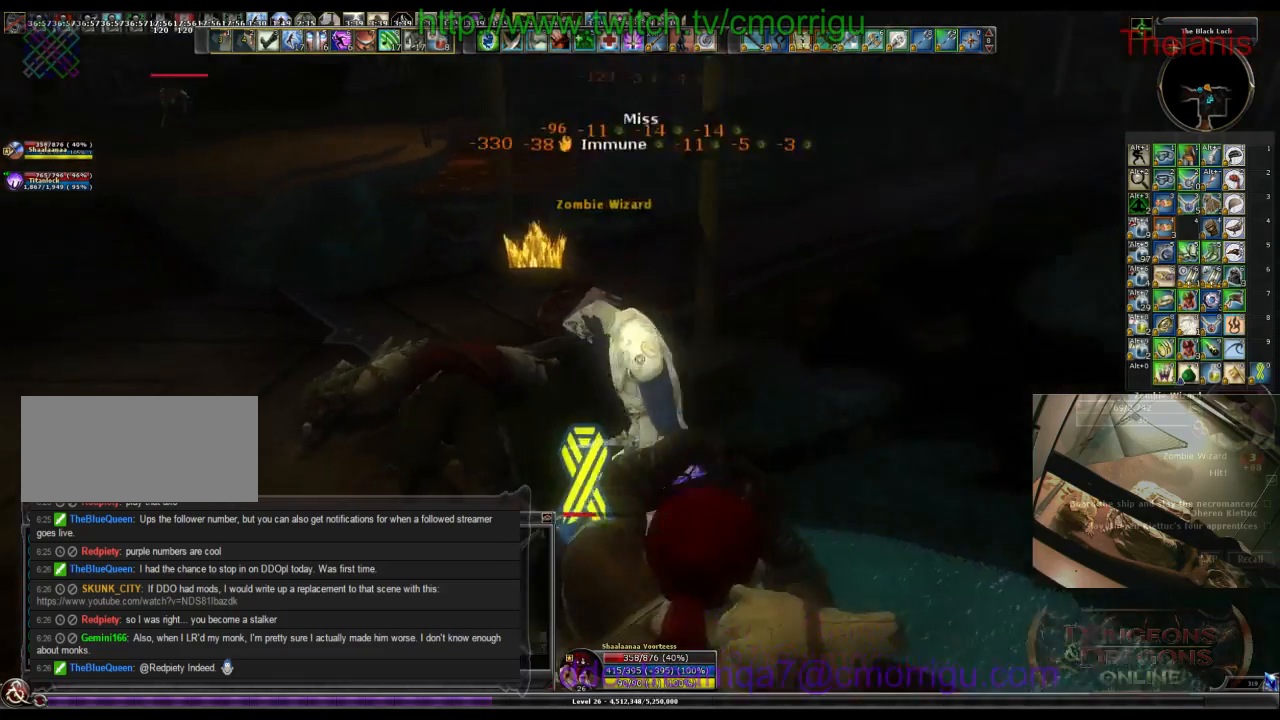
{"keys": ["w"], "events": [[467, "w", "down"]]}
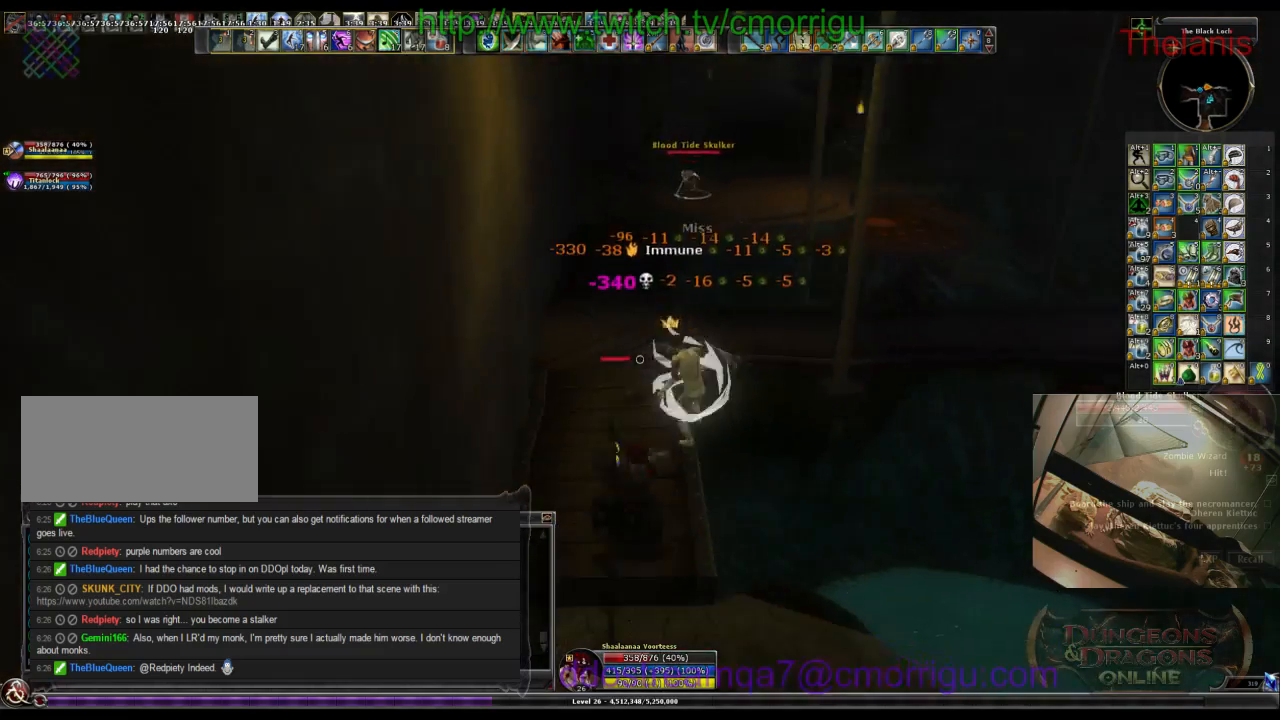
{"keys": ["w"], "events": [[134, "a", "down"], [334, "a", "up"]]}
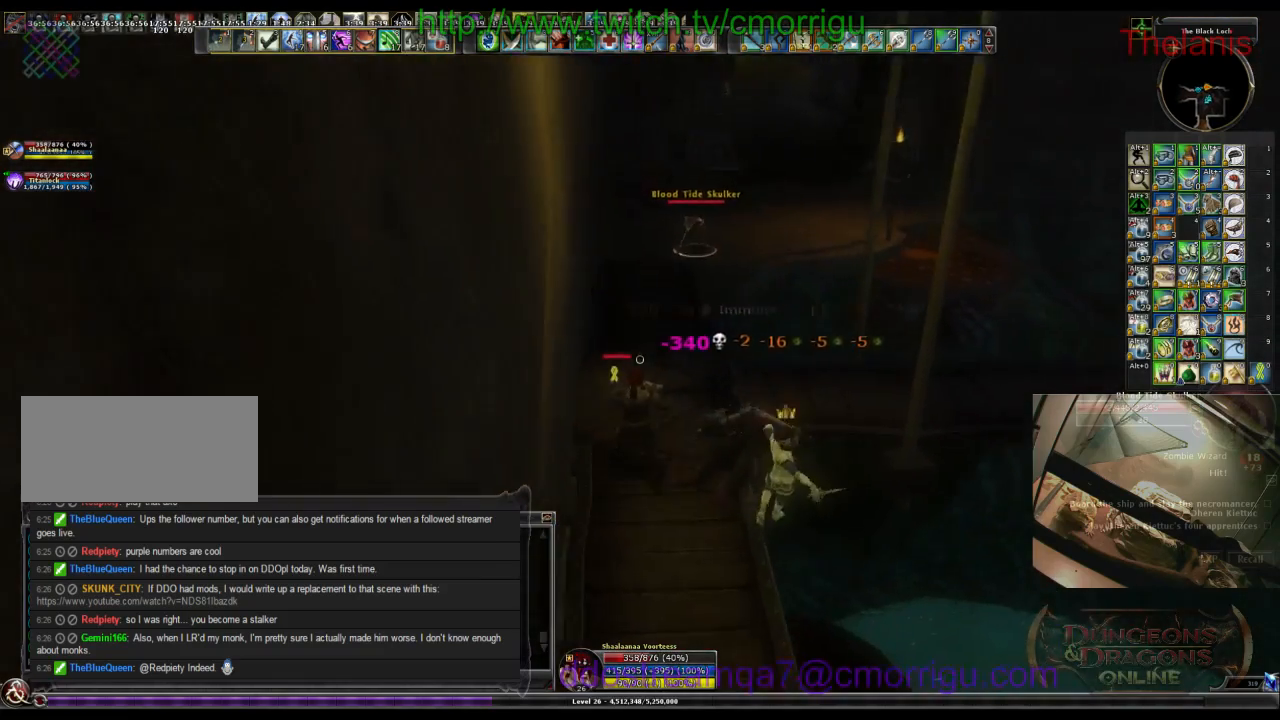
{"keys": [], "events": [[467, "w", "up"]]}
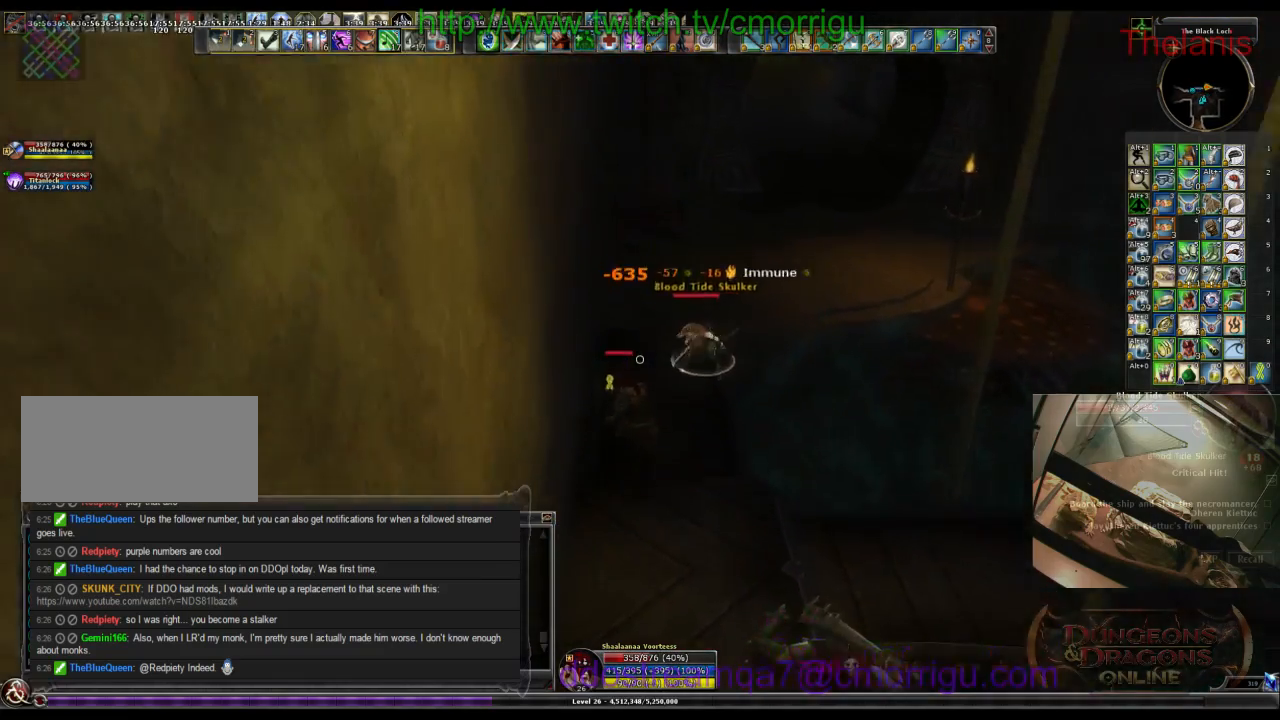
{"keys": ["1"], "events": [[367, "1", "down"]]}
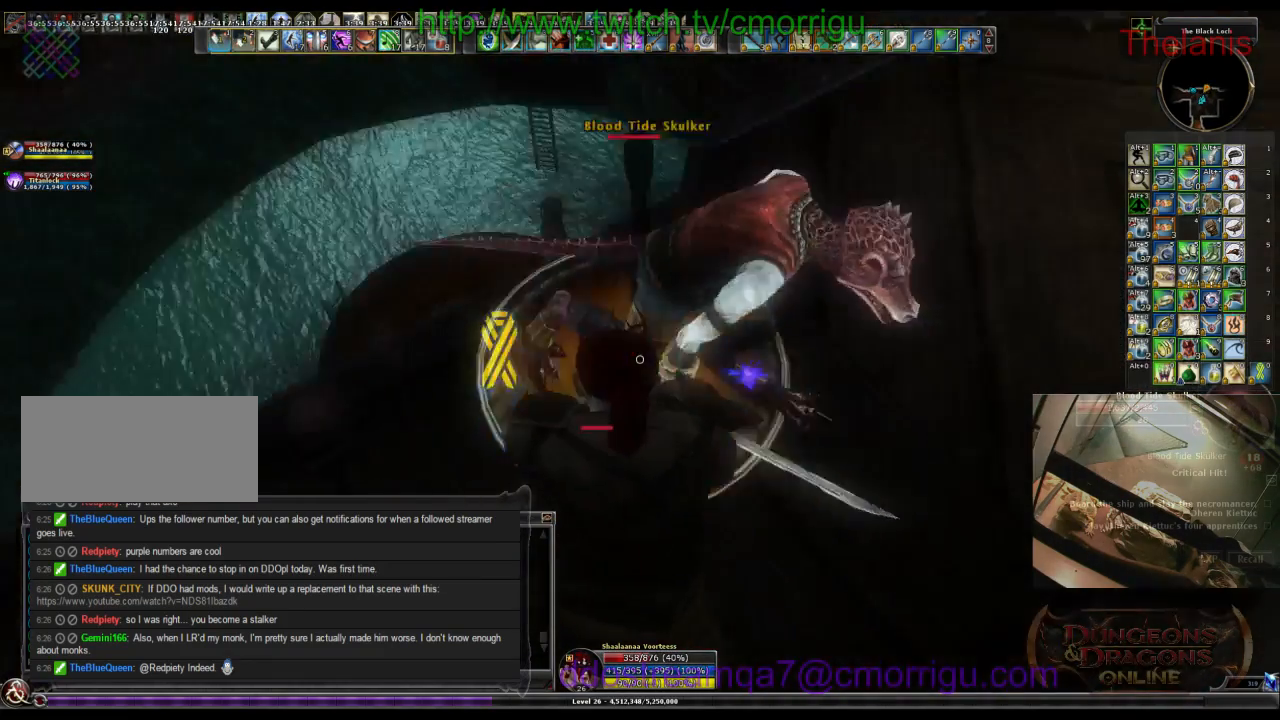
{"keys": ["2"], "events": [[100, "1", "up"], [367, "2", "down"]]}
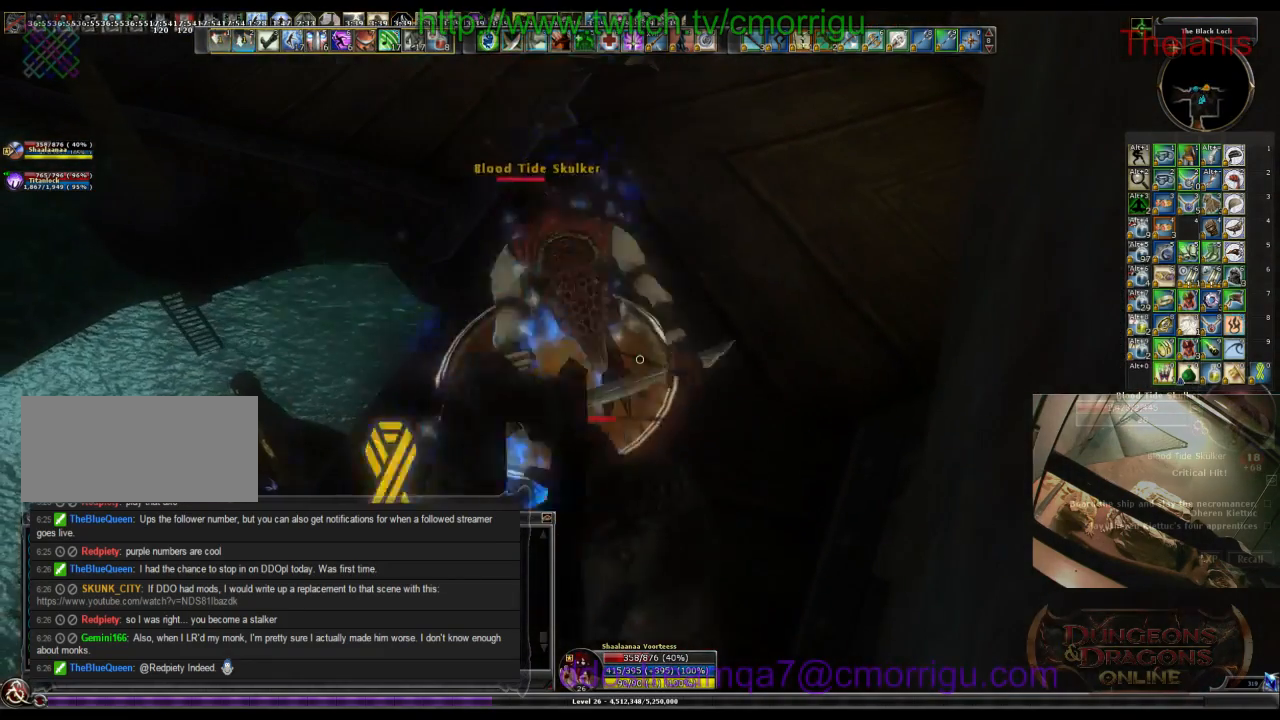
{"keys": ["1"], "events": [[67, "2", "up"], [467, "1", "down"]]}
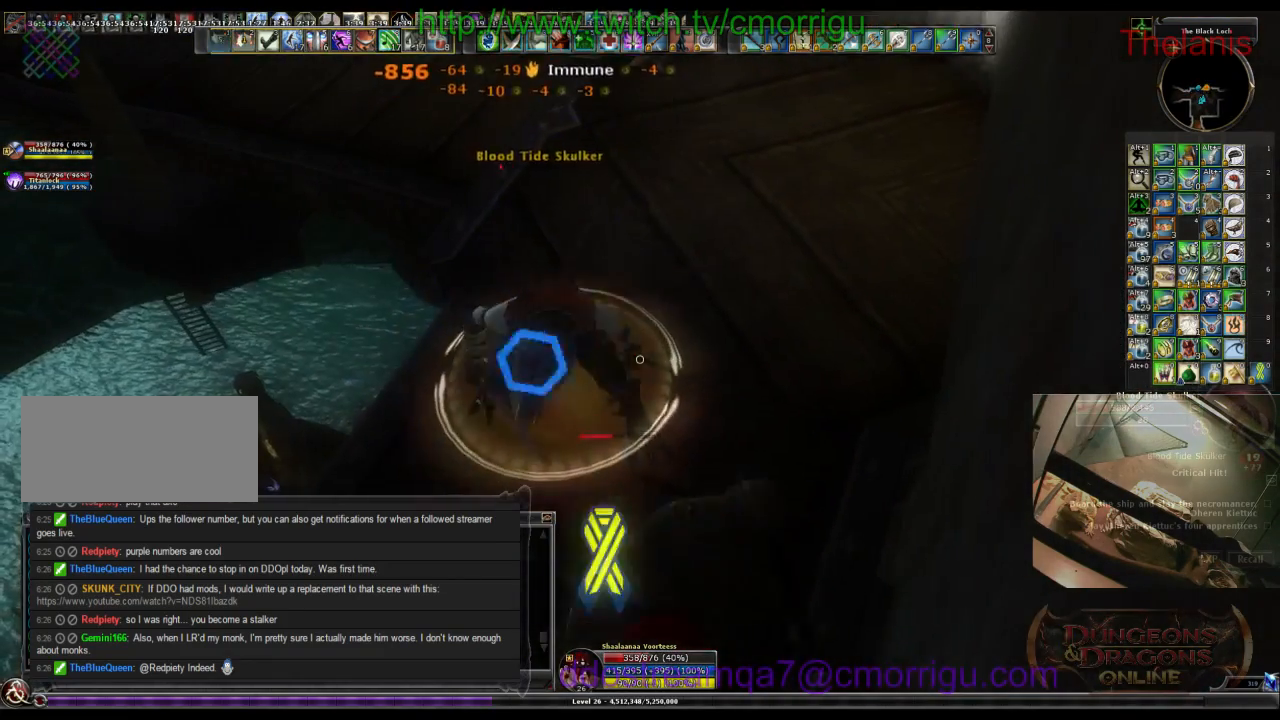
{"keys": [], "events": [[134, "1", "up"]]}
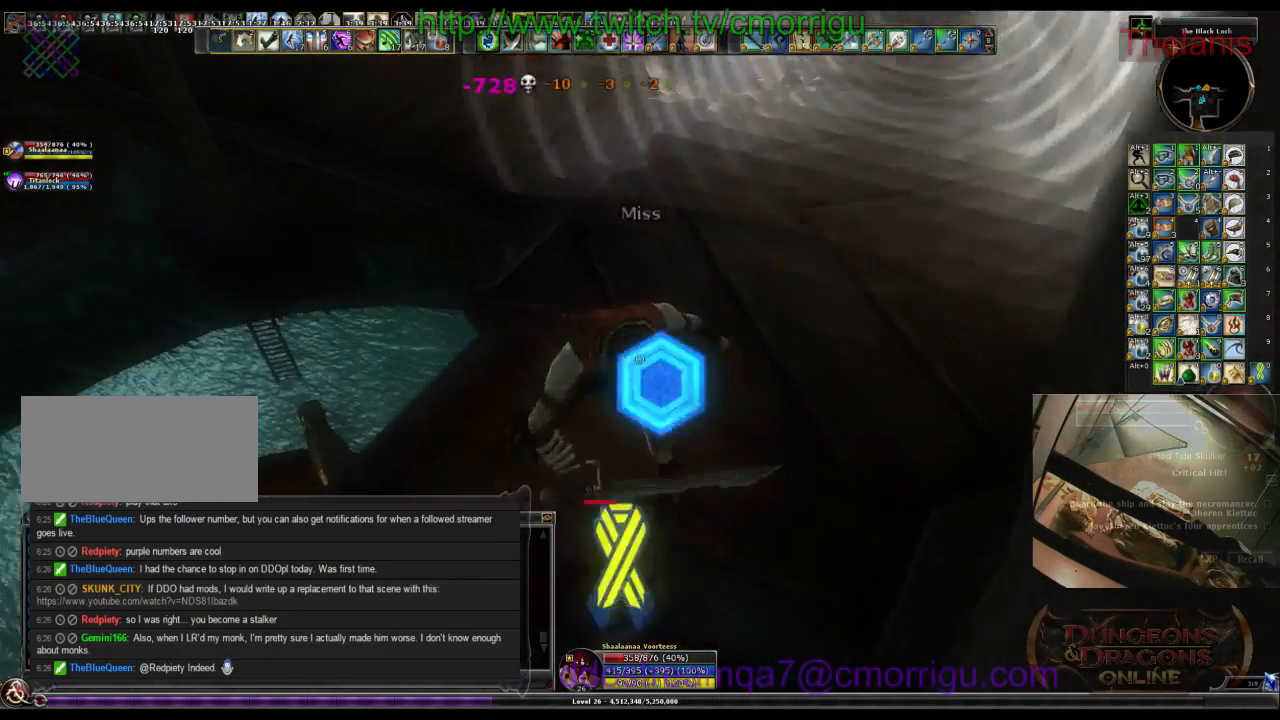
{"keys": [], "events": []}
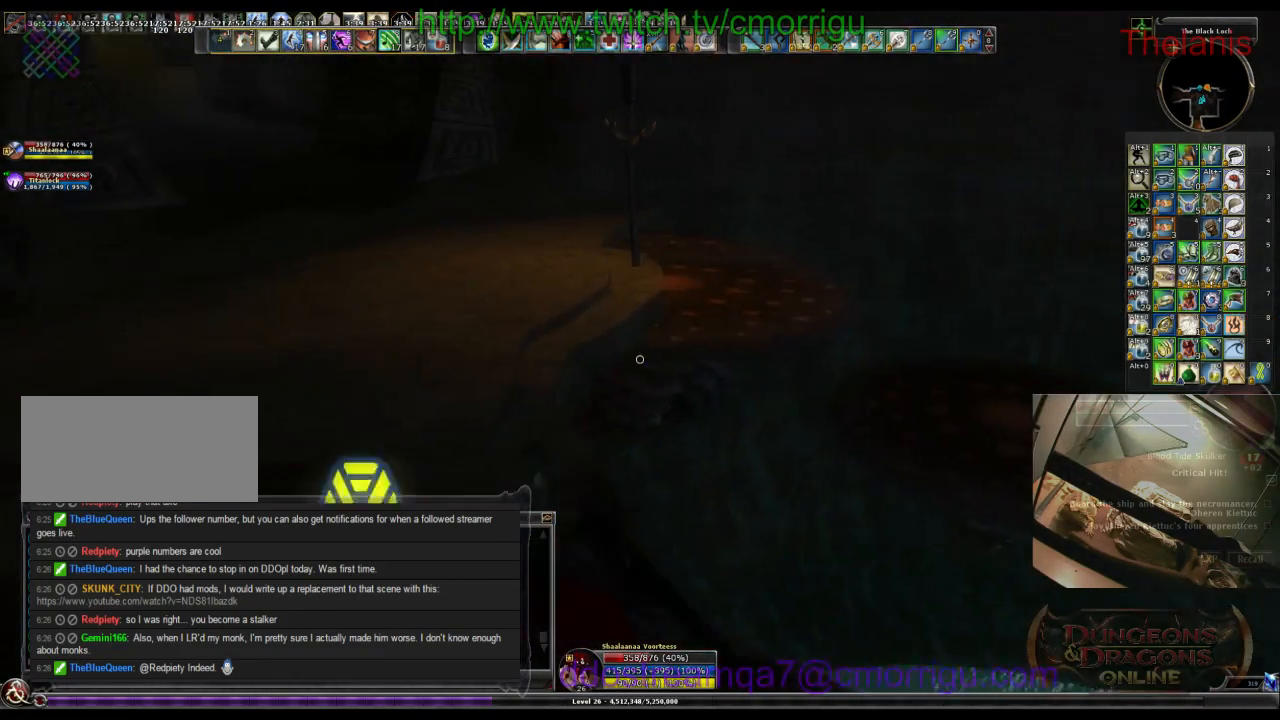
{"keys": ["a", "w"], "events": [[67, "a", "down"], [100, "w", "down"]]}
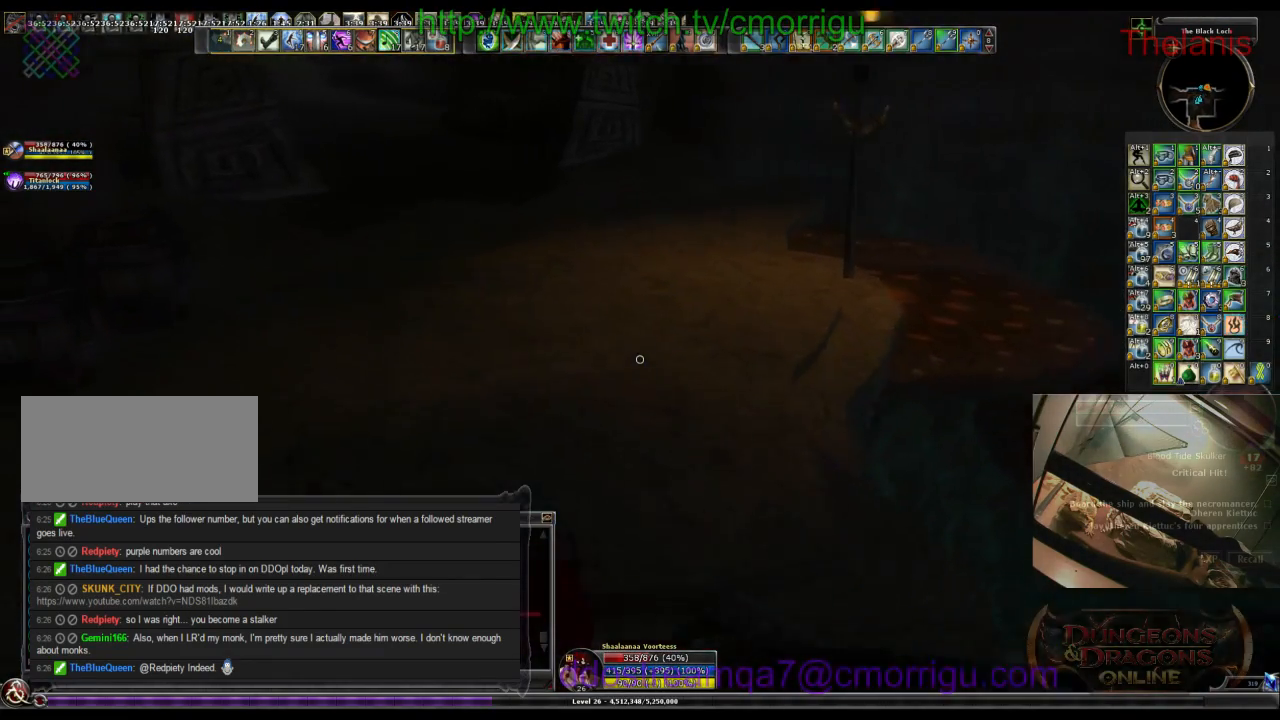
{"keys": [], "events": [[34, "equals", "down"], [167, "a", "up"], [234, "equals", "up"], [300, "w", "up"]]}
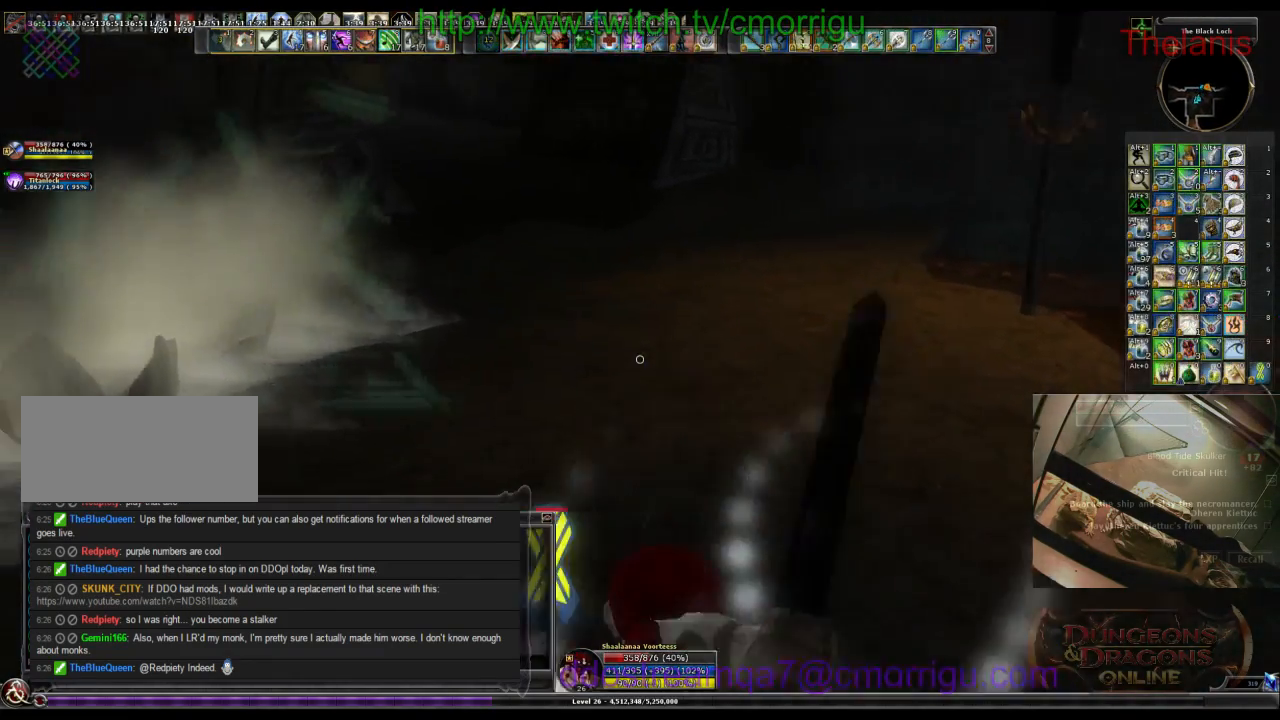
{"keys": [], "events": []}
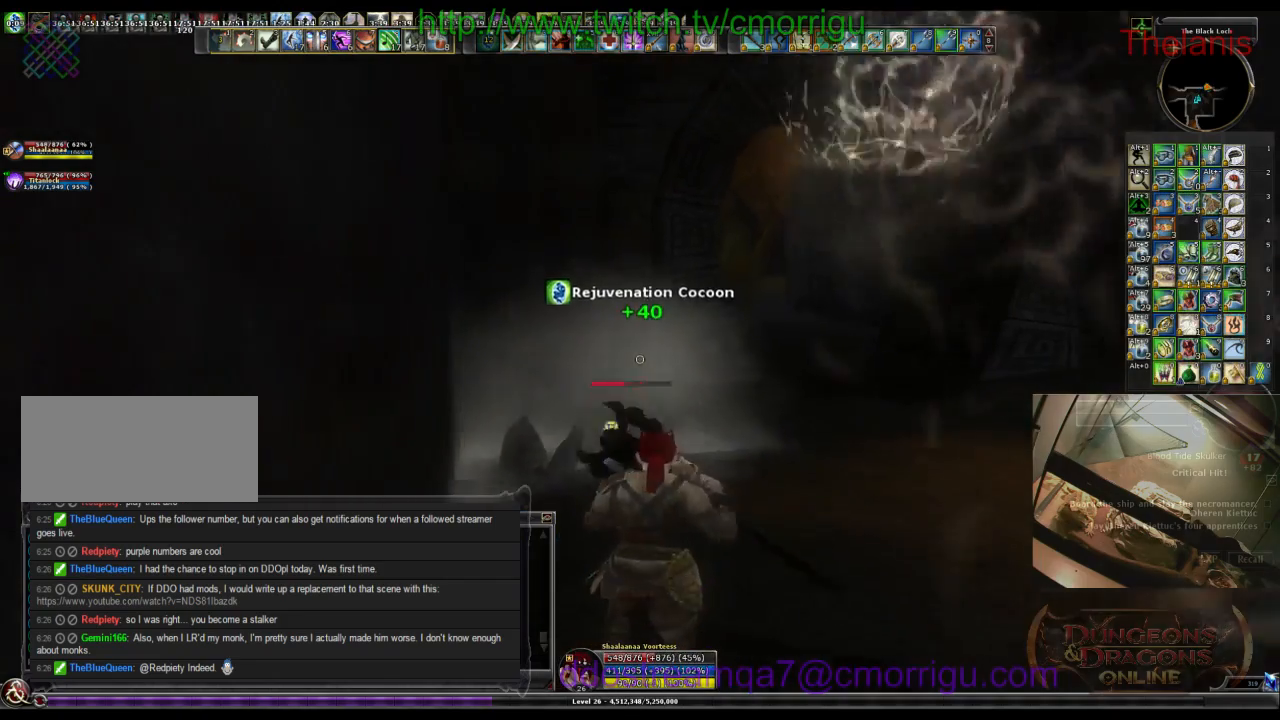
{"keys": ["d", "w"], "events": [[167, "d", "down"], [167, "w", "down"]]}
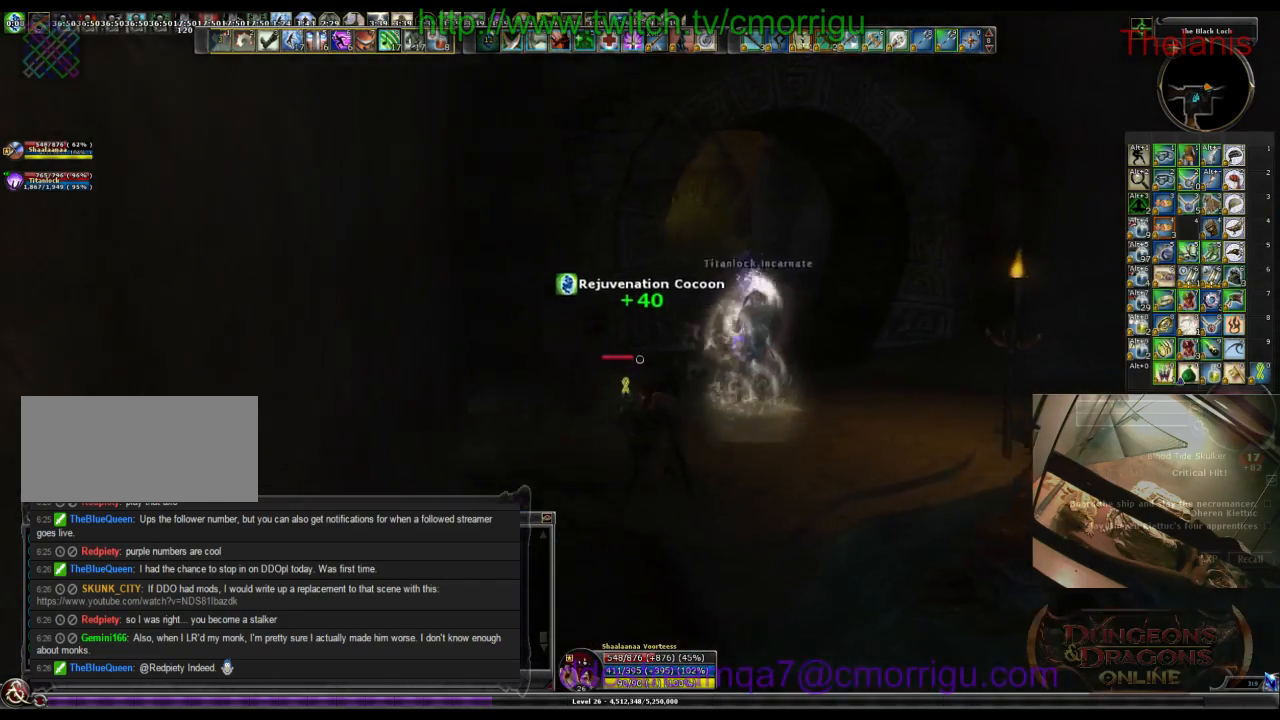
{"keys": ["w"], "events": [[434, "d", "up"]]}
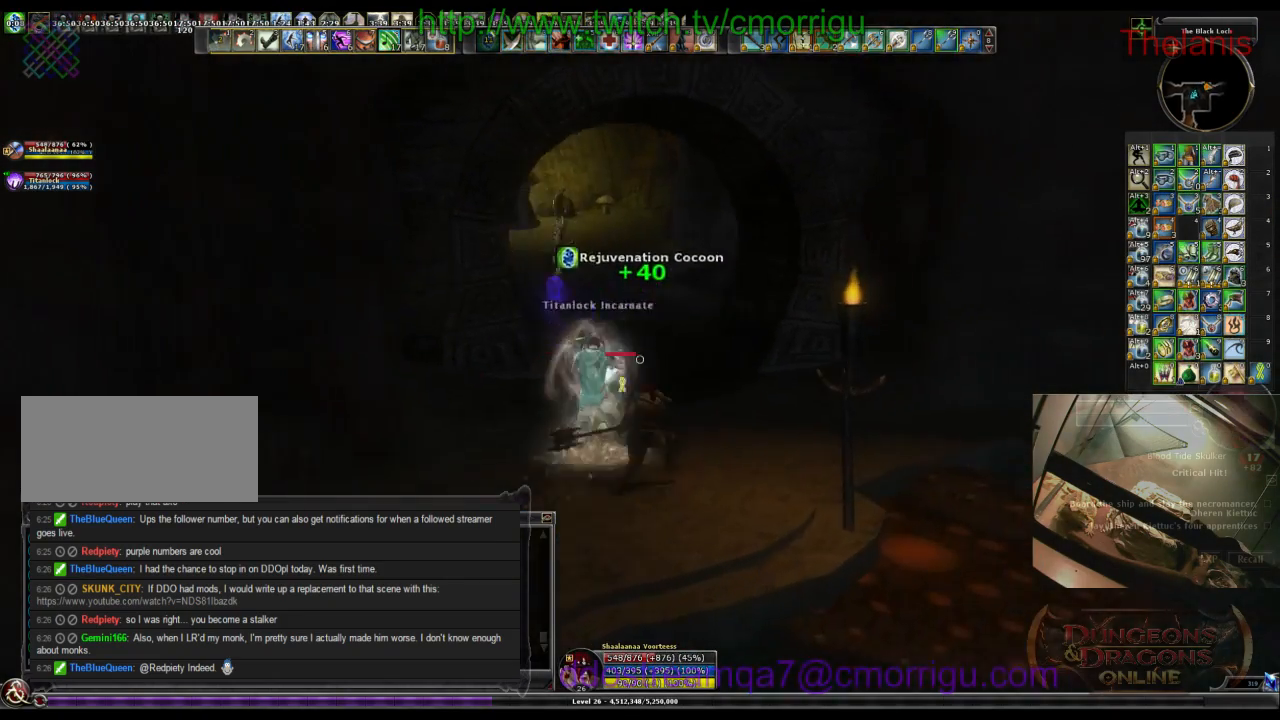
{"keys": ["w"], "events": []}
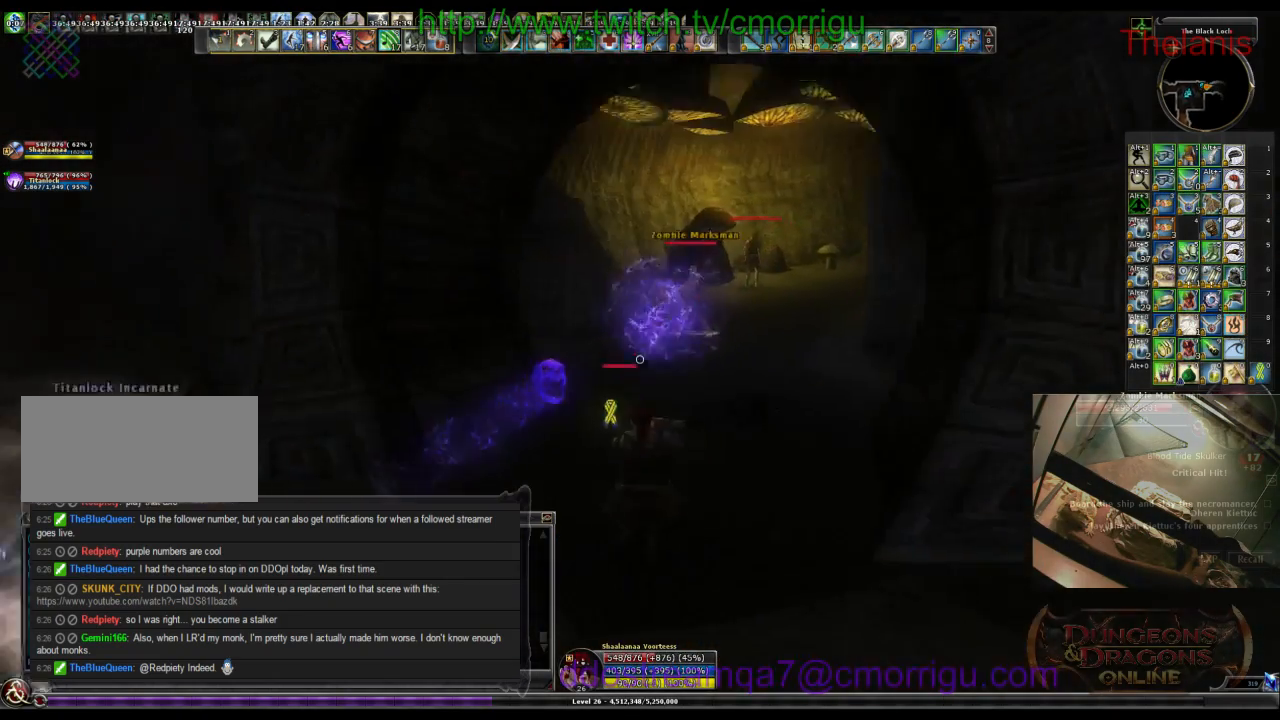
{"keys": ["w"], "events": []}
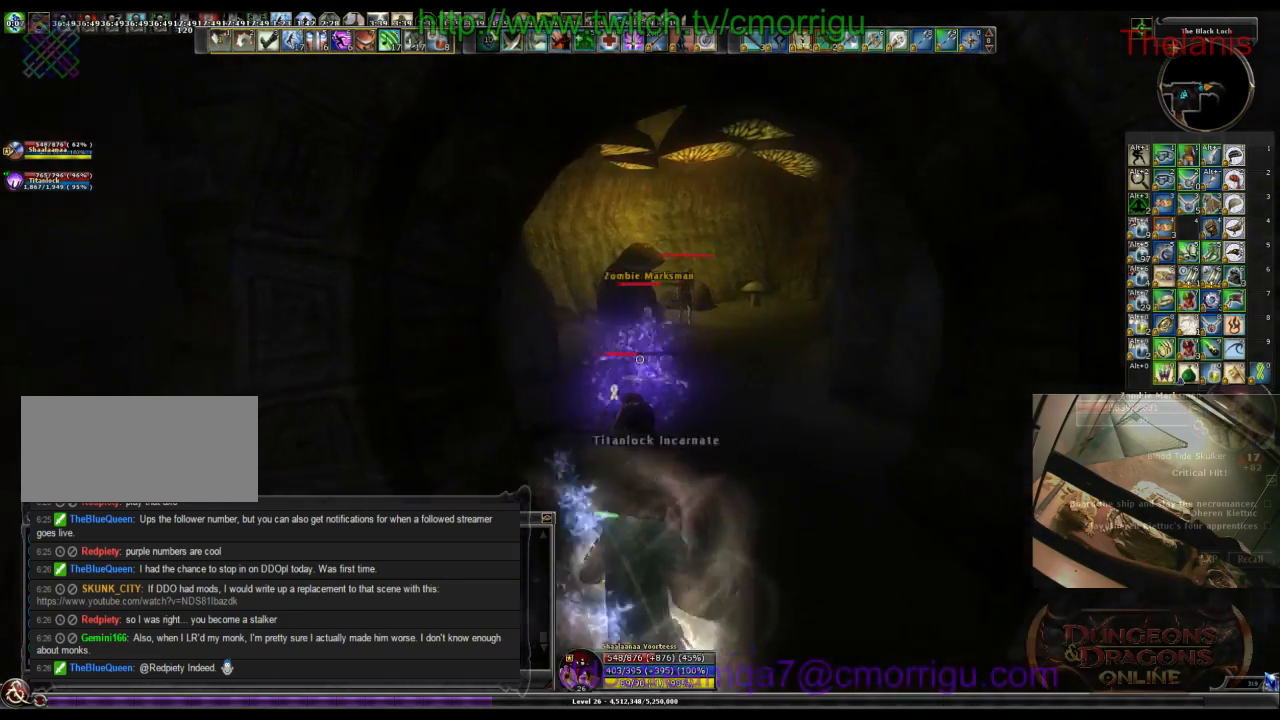
{"keys": ["w"], "events": []}
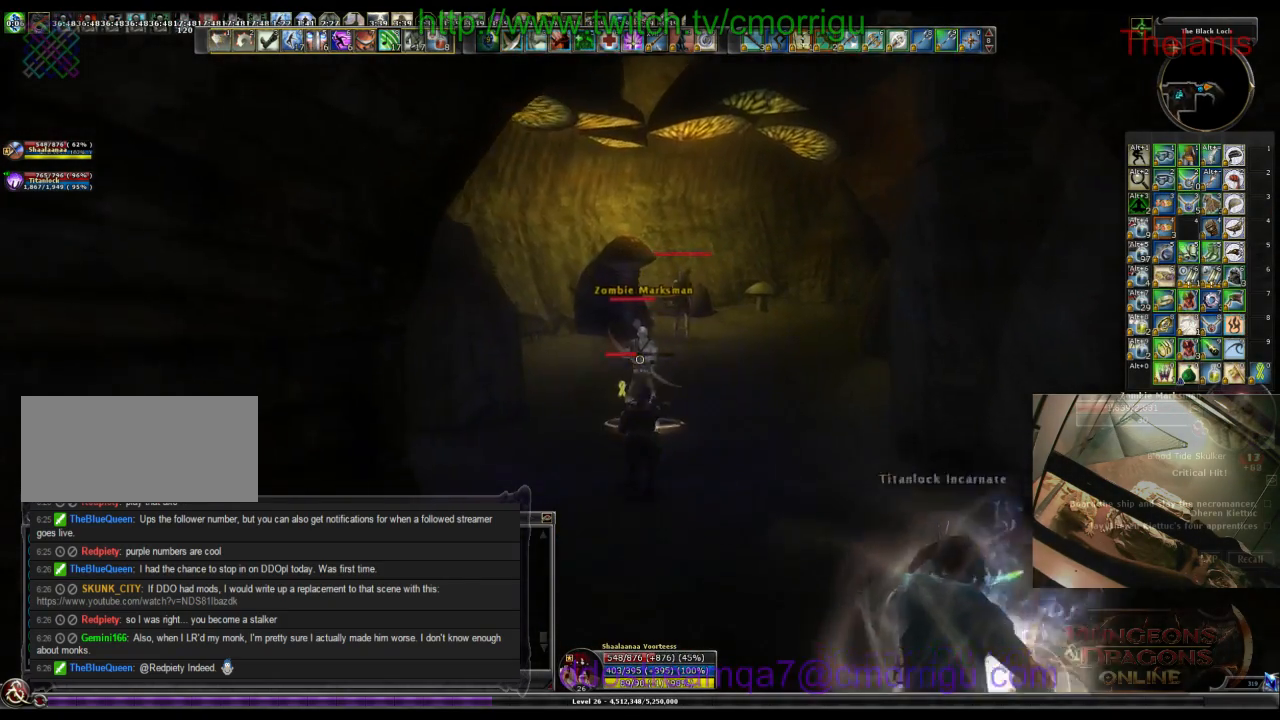
{"keys": ["2"], "events": [[34, "1", "down"], [100, "w", "up"], [234, "1", "up"], [500, "2", "down"]]}